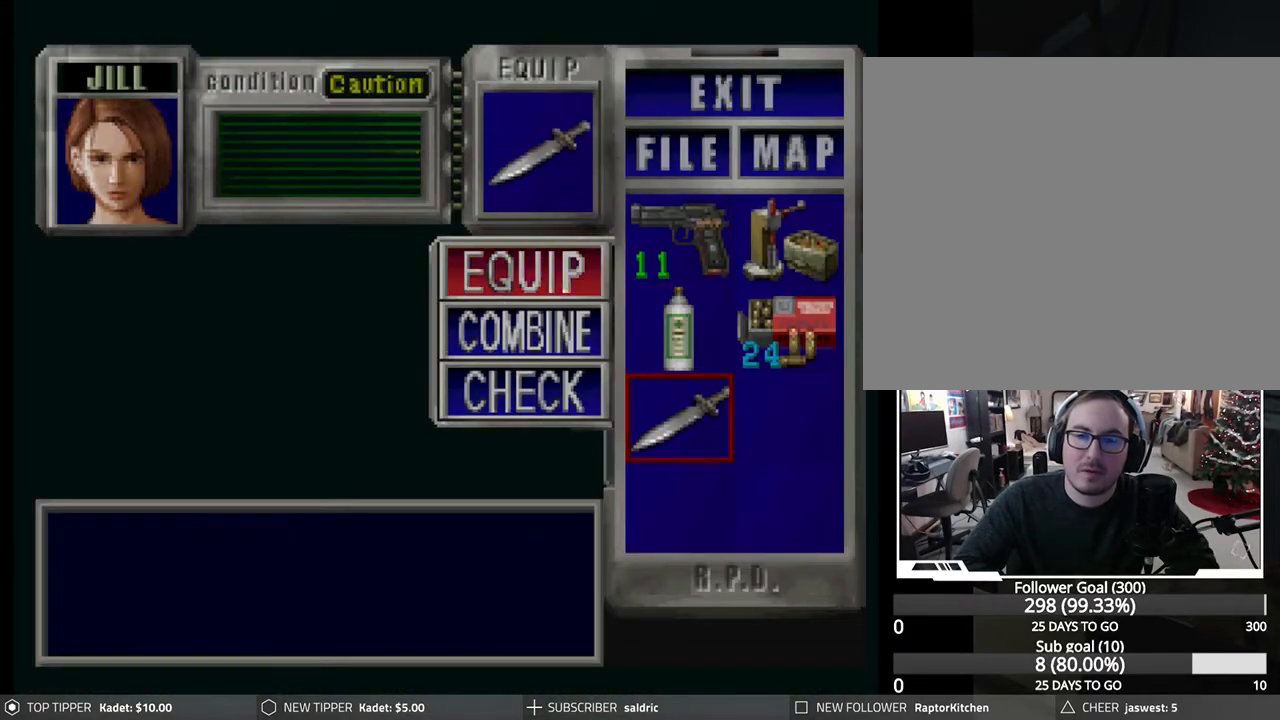
Gameplay with a controller (PlayStation layout); each line is a JSON object with the inputs held at the frame after it. "events" lists button and stick changes between this image and that frame as [ms after this image, input, new state], when the widget could be followed in between. Not read: right_stick.
{"buttons": ["R1", "DPAD_DOWN"], "left_stick": "center", "events": [[83, "CROSS", "up"], [167, "TRIANGLE", "down"], [250, "TRIANGLE", "up"], [300, "TRIANGLE", "down"], [383, "TRIANGLE", "up"], [483, "R1", "down"], [500, "DPAD_DOWN", "down"]]}
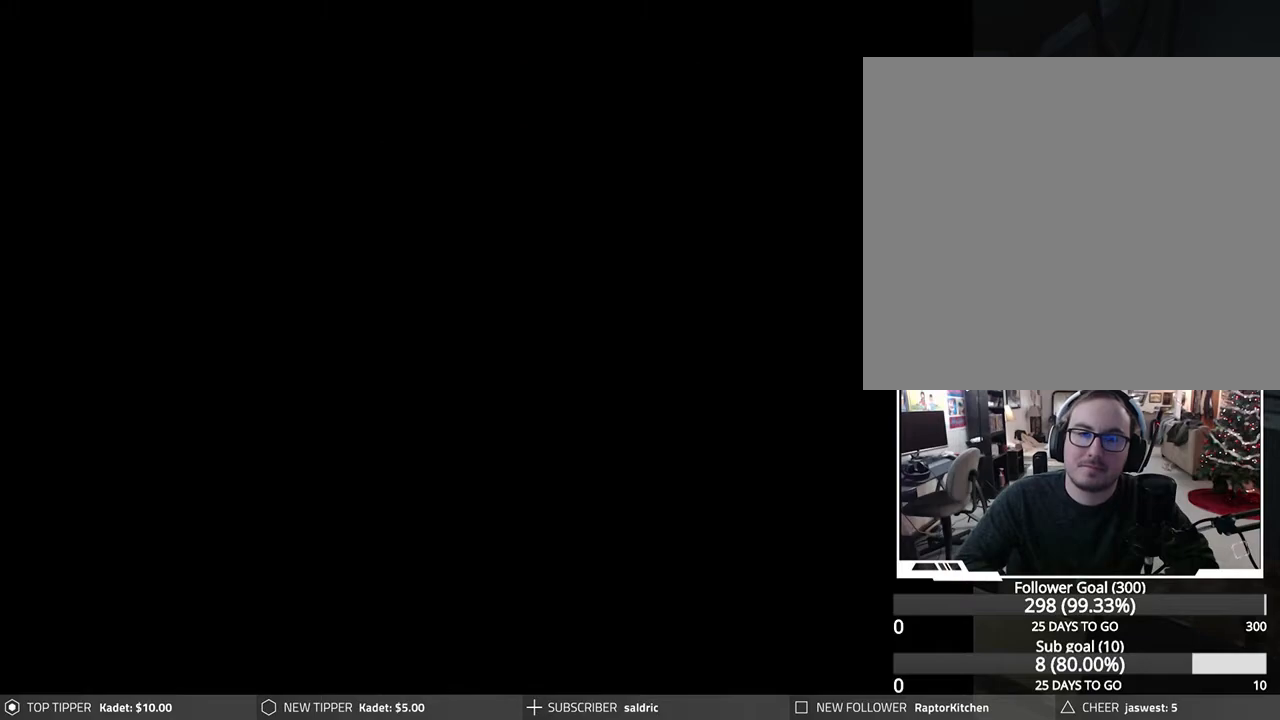
{"buttons": ["CROSS", "R1", "DPAD_DOWN"], "left_stick": "center", "events": [[350, "CROSS", "down"], [450, "CROSS", "up"], [500, "CROSS", "down"]]}
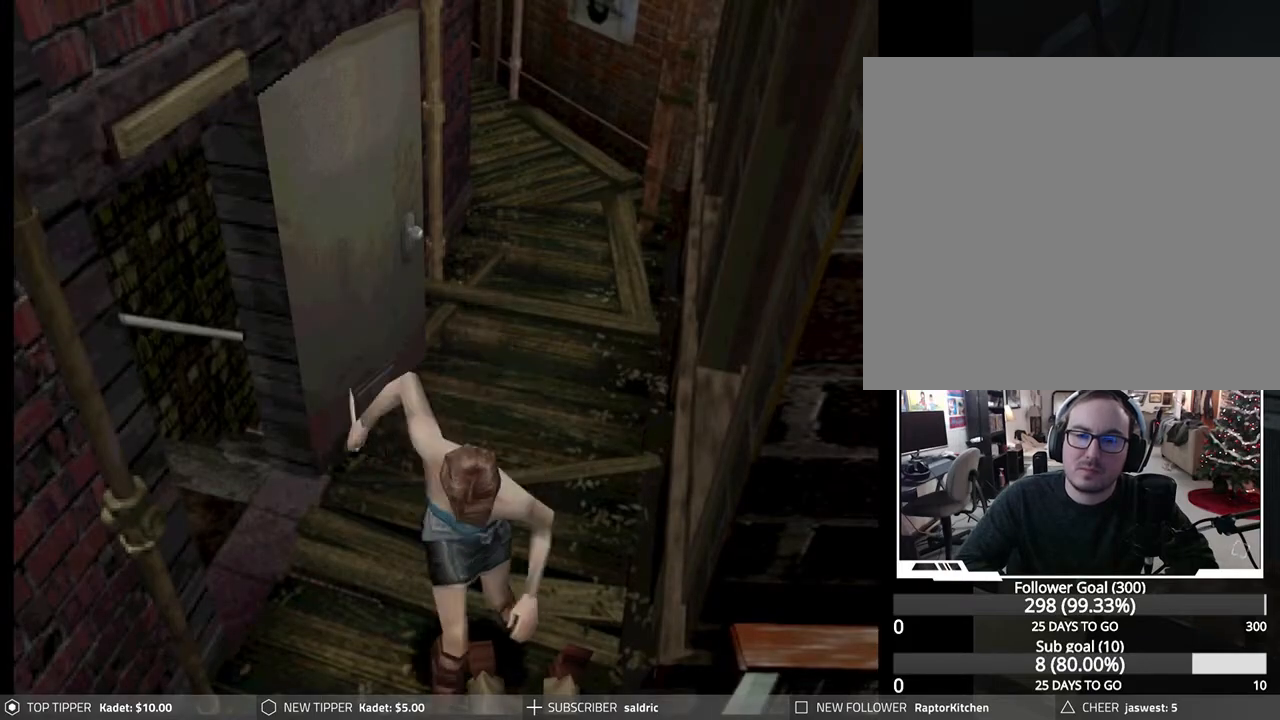
{"buttons": ["R1", "DPAD_DOWN"], "left_stick": "center", "events": [[150, "CROSS", "up"], [200, "CROSS", "down"], [300, "CROSS", "up"], [383, "CROSS", "down"], [483, "CROSS", "up"]]}
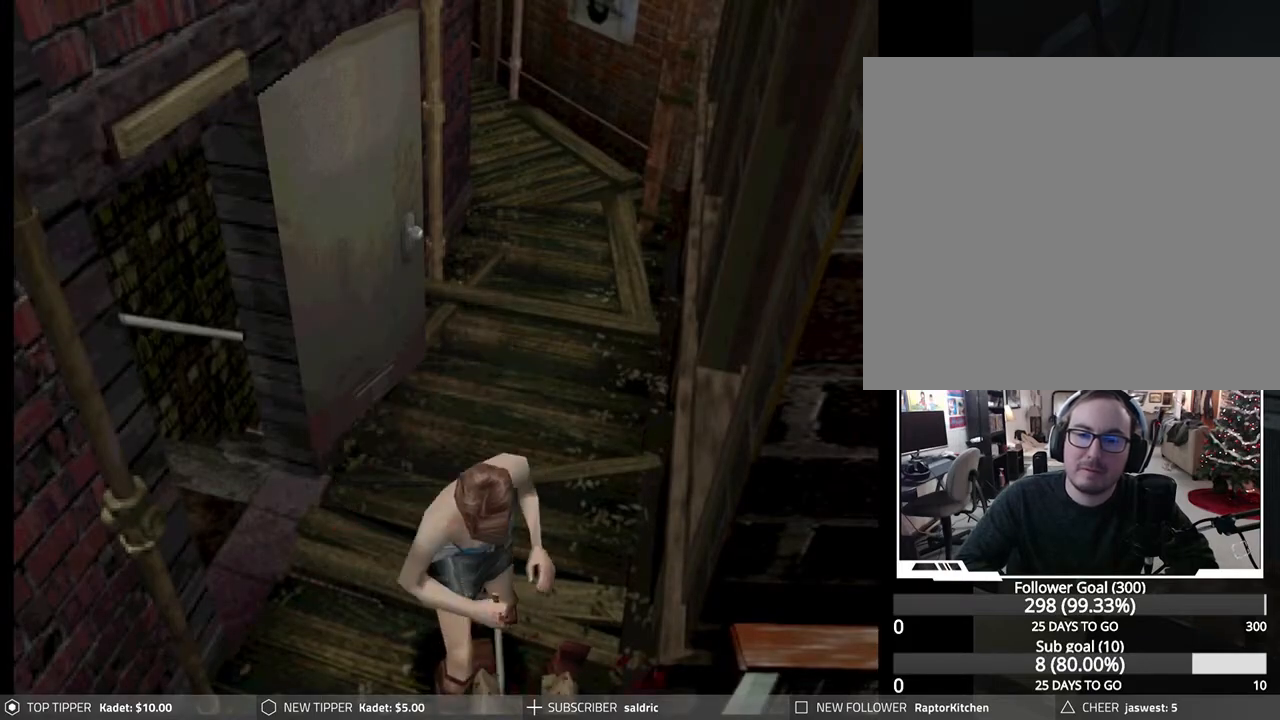
{"buttons": ["R1", "DPAD_DOWN"], "left_stick": "center", "events": [[33, "CROSS", "down"], [167, "CROSS", "up"], [217, "CROSS", "down"], [333, "CROSS", "up"], [417, "CROSS", "down"], [500, "CROSS", "up"]]}
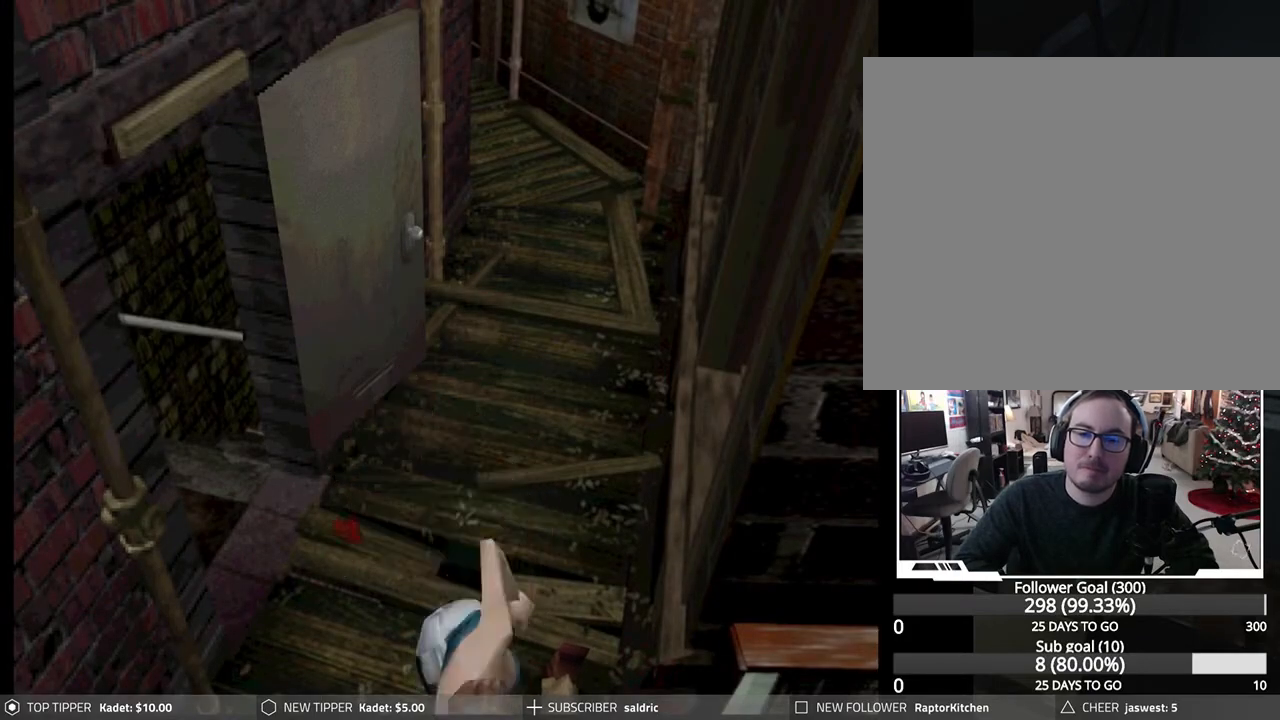
{"buttons": ["CROSS", "R1", "DPAD_DOWN"], "left_stick": "center", "events": [[83, "CROSS", "down"], [200, "CROSS", "up"], [267, "CROSS", "down"], [383, "CROSS", "up"], [450, "CROSS", "down"]]}
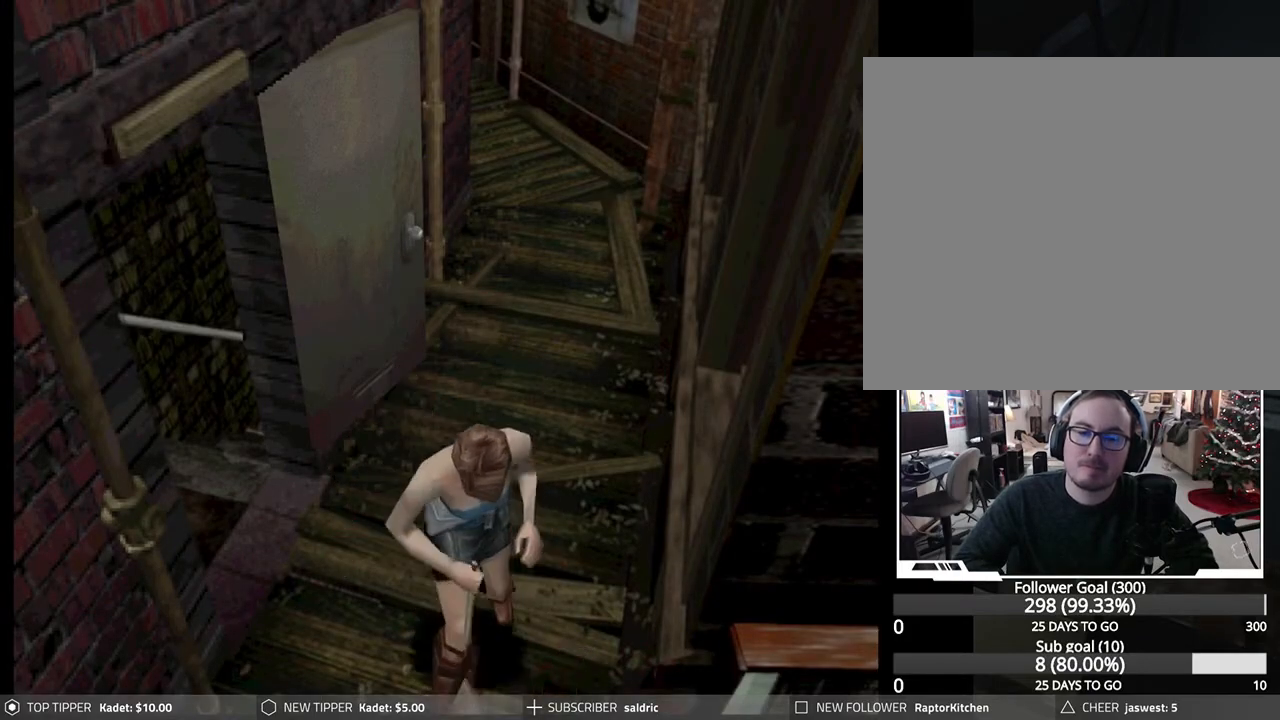
{"buttons": ["CROSS", "R1", "DPAD_DOWN"], "left_stick": "center", "events": [[50, "CROSS", "up"], [133, "CROSS", "down"], [250, "CROSS", "up"], [317, "CROSS", "down"], [433, "CROSS", "up"], [483, "CROSS", "down"]]}
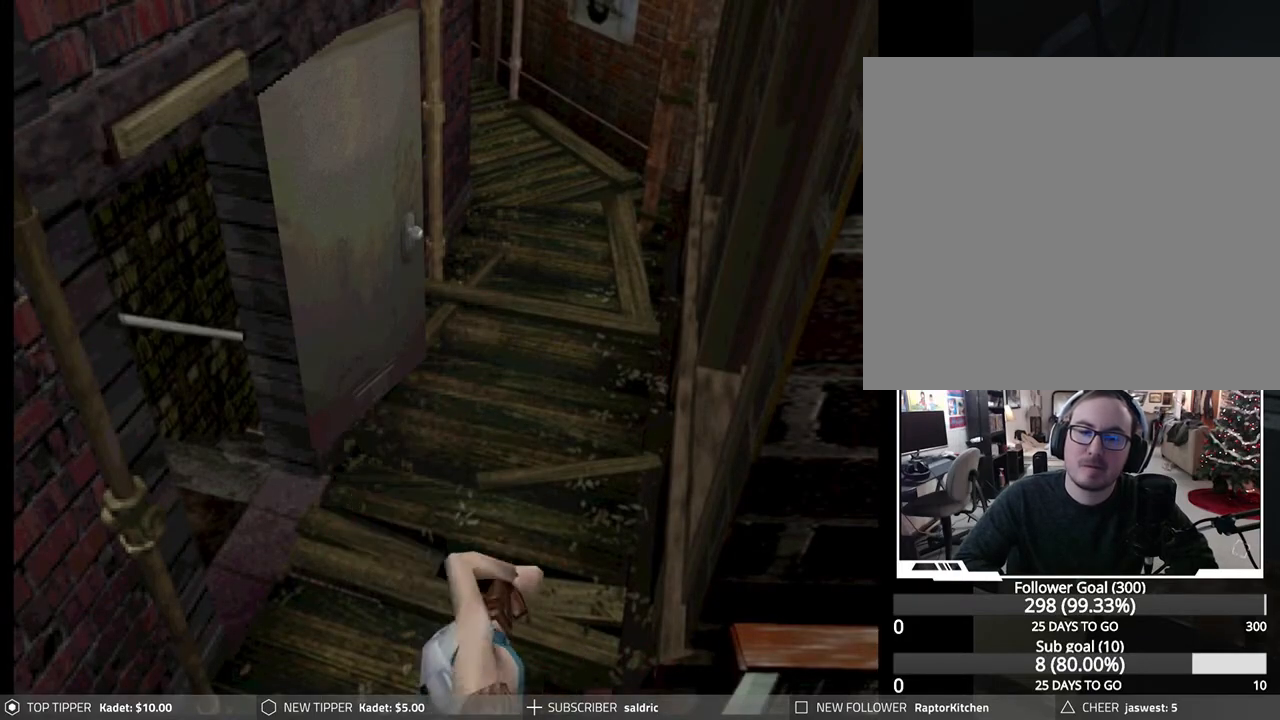
{"buttons": ["R1", "DPAD_DOWN"], "left_stick": "center", "events": [[117, "CROSS", "up"], [167, "CROSS", "down"], [283, "CROSS", "up"], [350, "CROSS", "down"], [483, "CROSS", "up"]]}
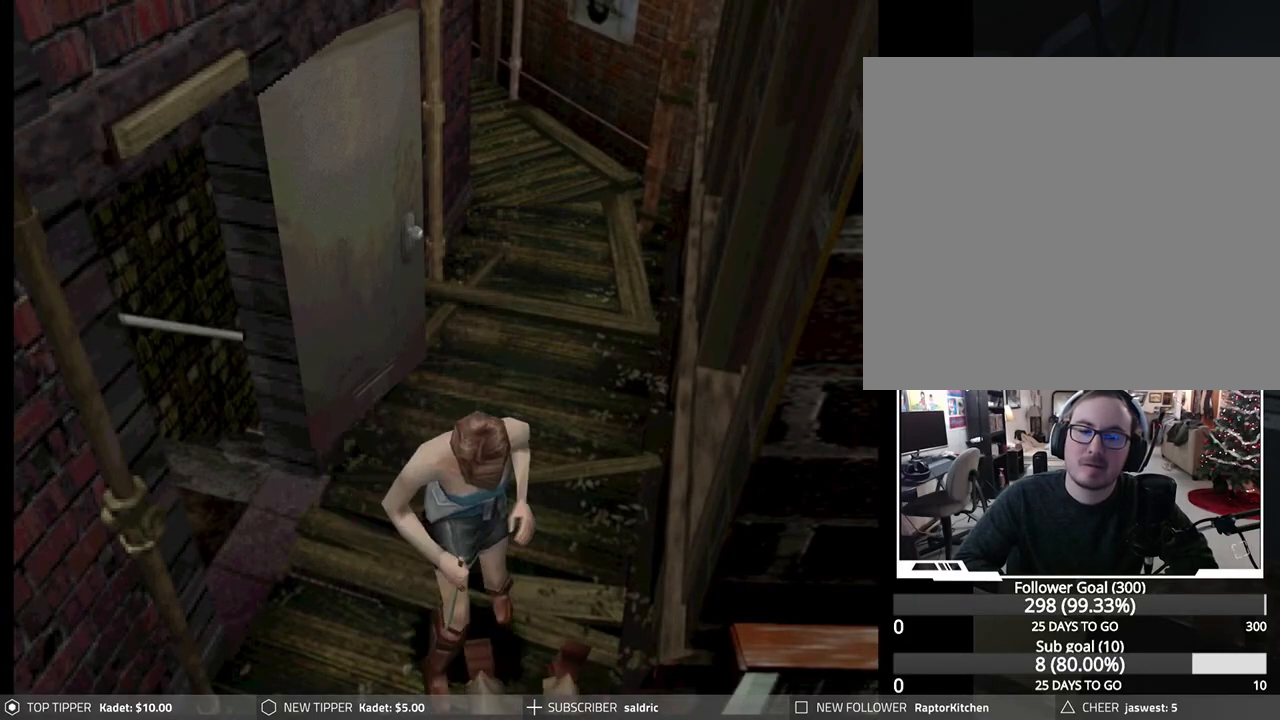
{"buttons": ["CROSS", "R1", "DPAD_DOWN"], "left_stick": "center", "events": [[50, "CROSS", "down"], [200, "CROSS", "up"], [250, "CROSS", "down"], [383, "CROSS", "up"], [450, "CROSS", "down"]]}
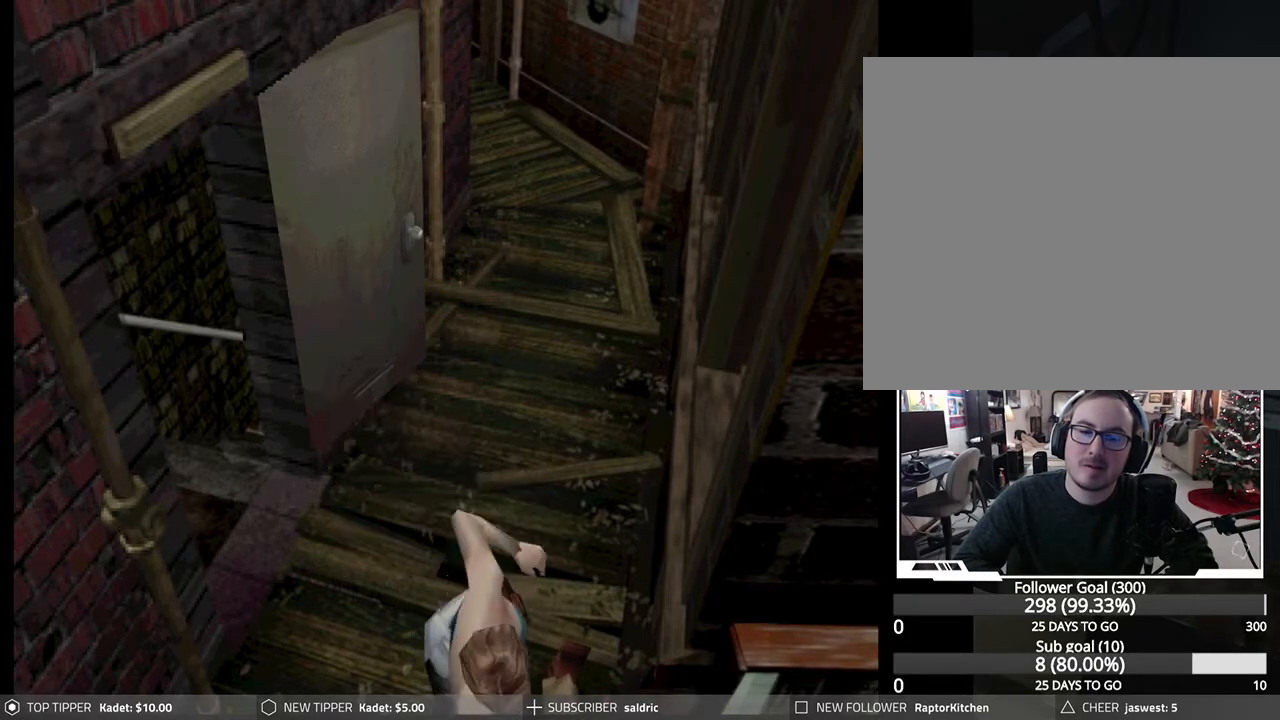
{"buttons": [], "left_stick": "center", "events": [[50, "CROSS", "up"], [117, "CROSS", "down"], [250, "CROSS", "up"], [267, "R1", "up"], [283, "DPAD_DOWN", "up"]]}
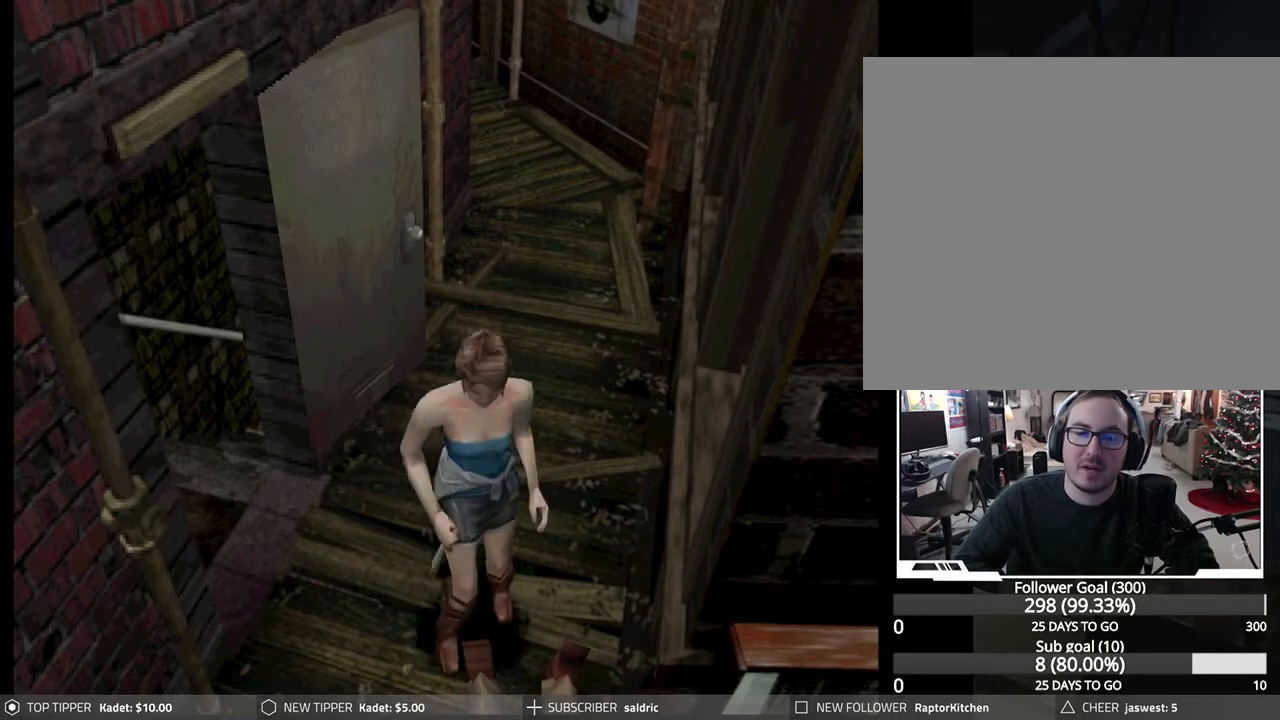
{"buttons": ["DPAD_LEFT"], "left_stick": "center", "events": [[250, "DPAD_LEFT", "down"]]}
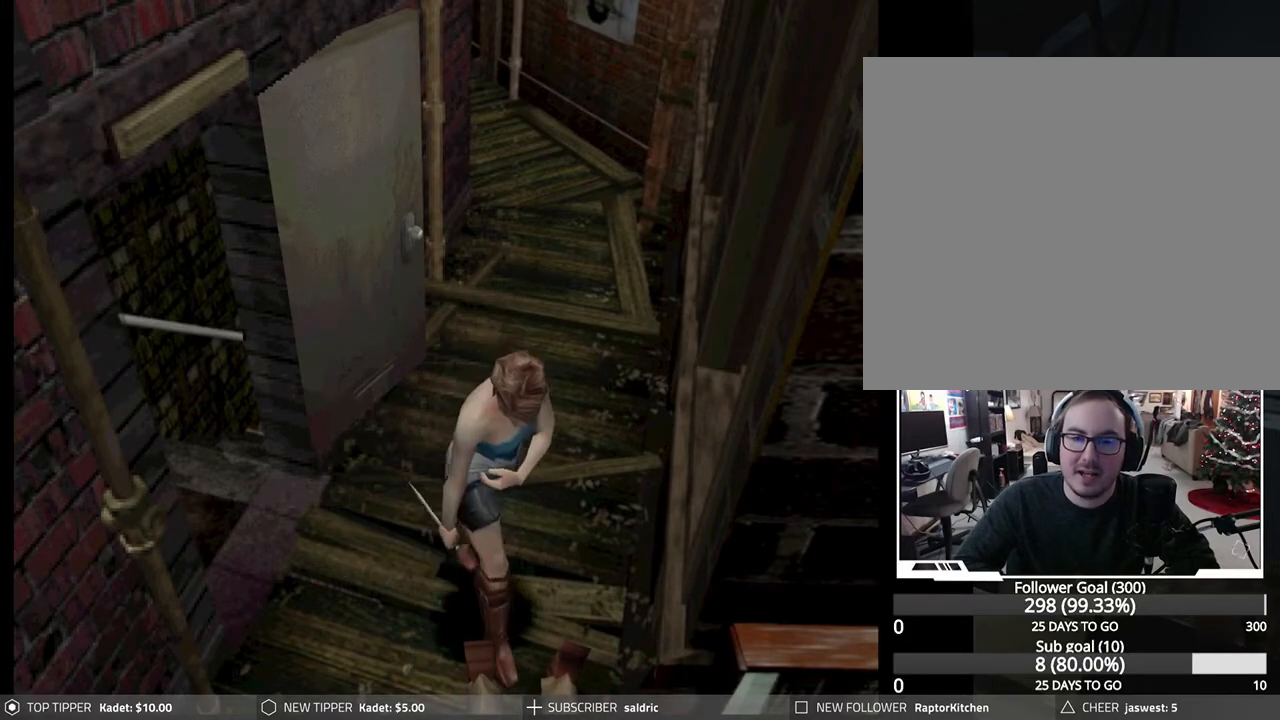
{"buttons": ["DPAD_DOWN"], "left_stick": "center", "events": [[83, "DPAD_LEFT", "up"], [117, "DPAD_DOWN", "down"]]}
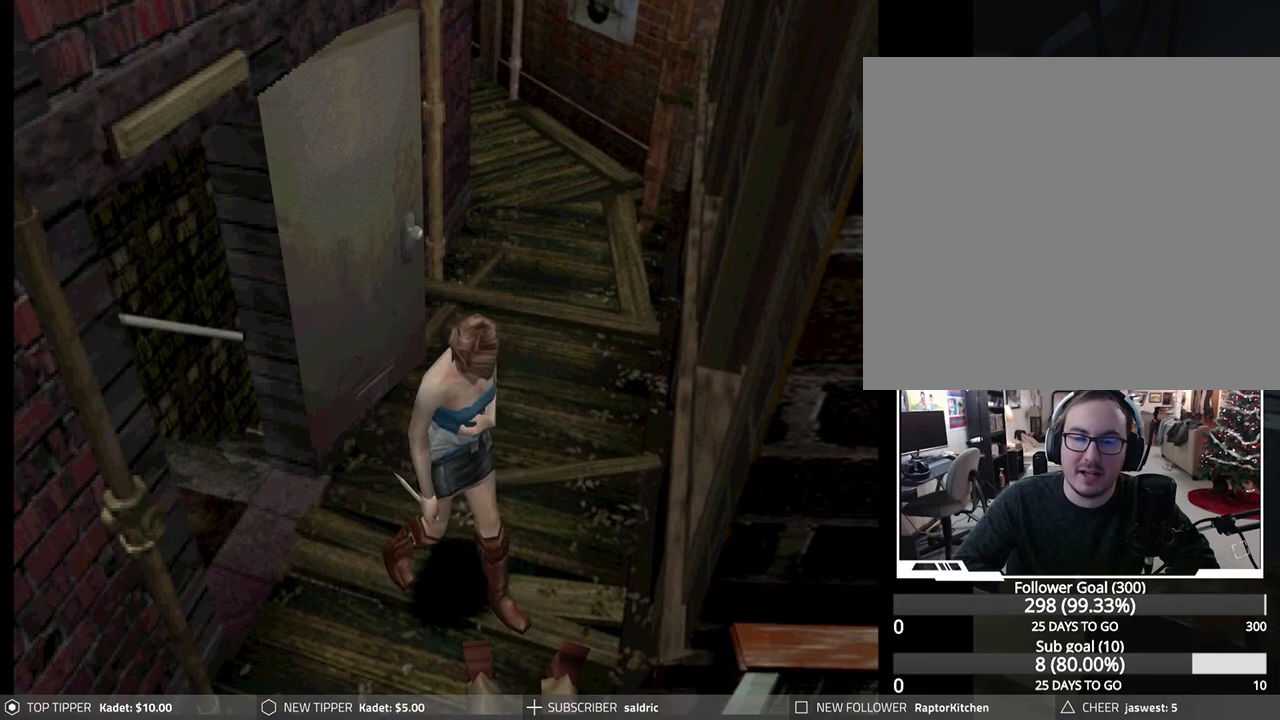
{"buttons": ["DPAD_DOWN"], "left_stick": "center", "events": [[33, "DPAD_LEFT", "down"], [267, "DPAD_LEFT", "up"]]}
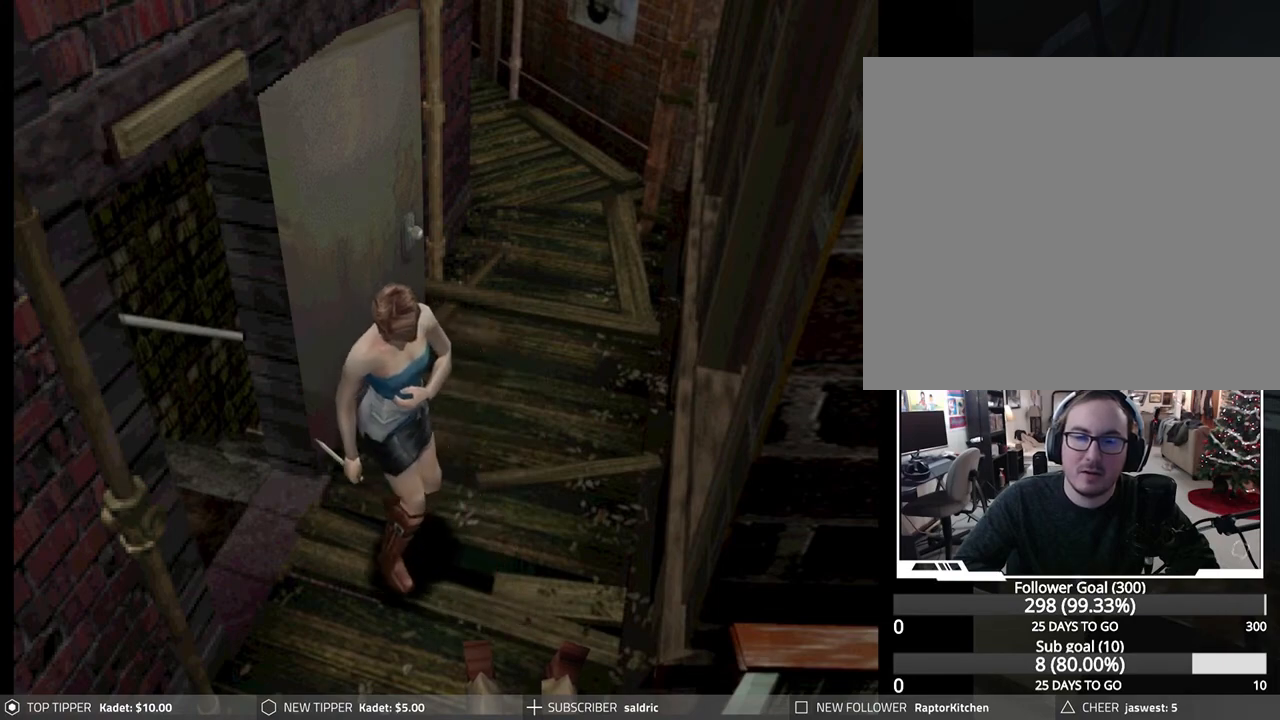
{"buttons": ["DPAD_LEFT"], "left_stick": "center", "events": [[117, "DPAD_DOWN", "up"], [267, "DPAD_LEFT", "down"]]}
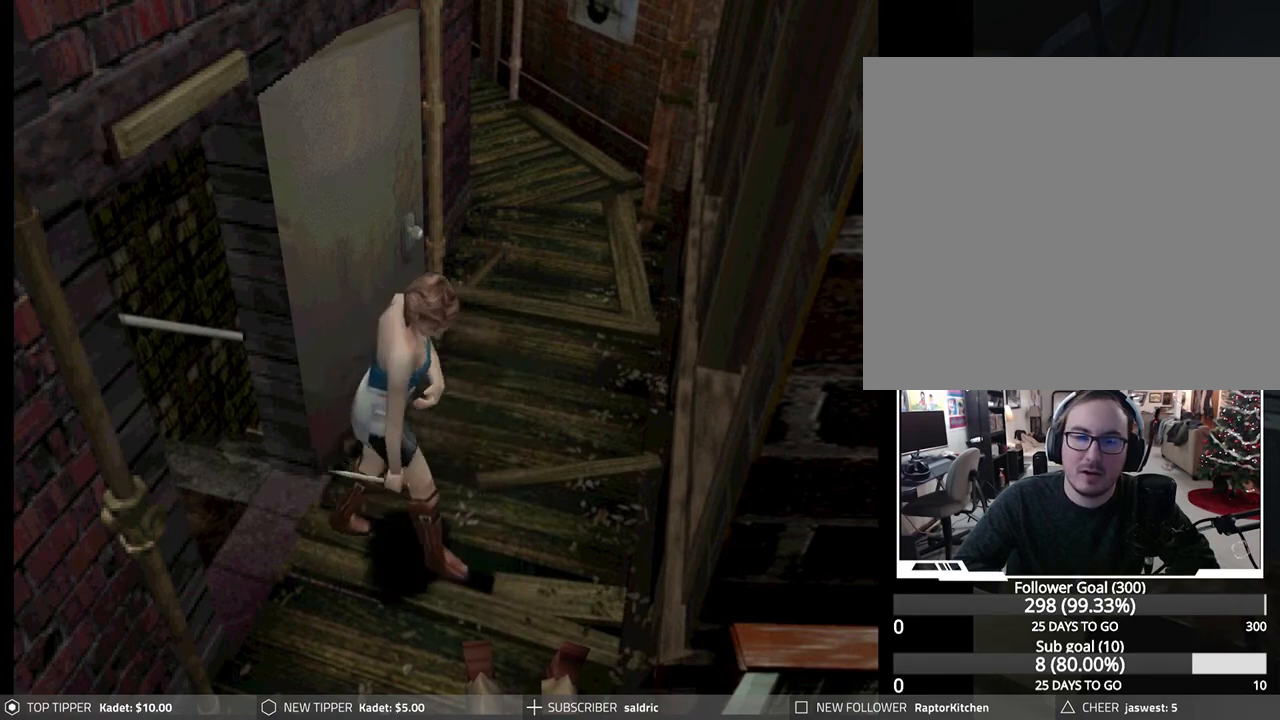
{"buttons": ["DPAD_LEFT"], "left_stick": "center", "events": []}
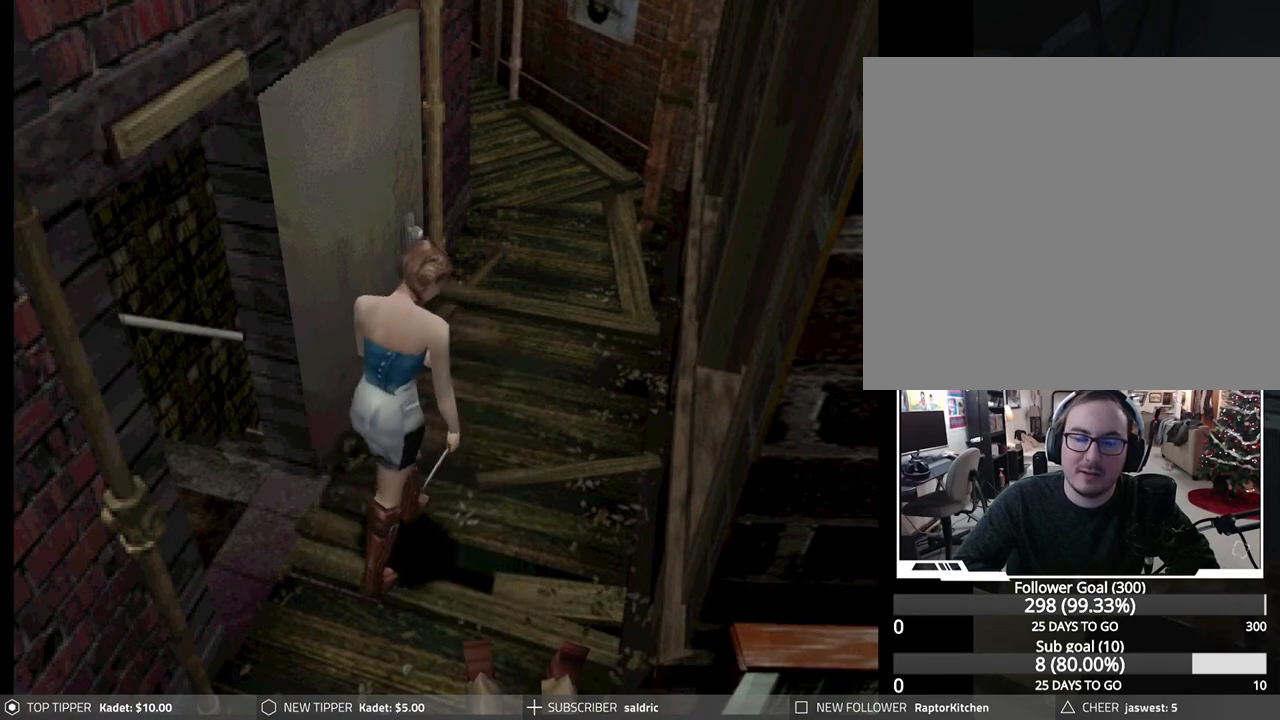
{"buttons": ["DPAD_RIGHT"], "left_stick": "center", "events": [[83, "DPAD_LEFT", "up"], [400, "DPAD_RIGHT", "down"]]}
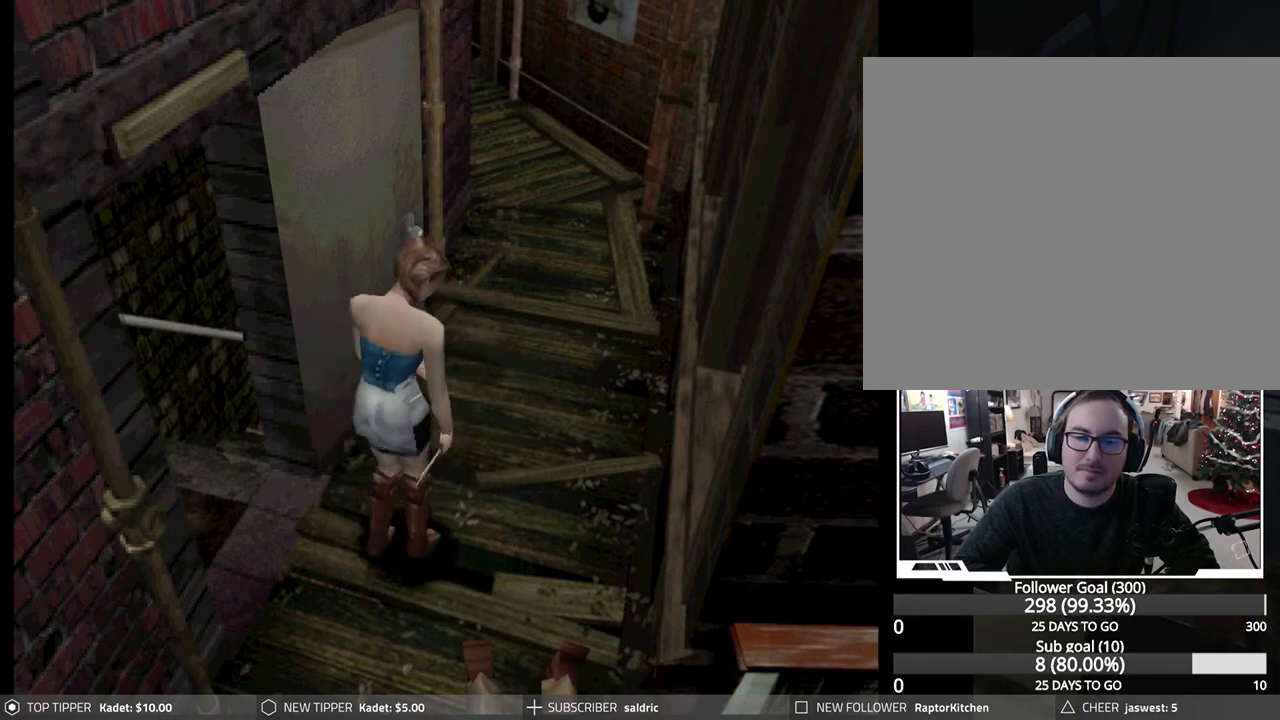
{"buttons": ["DPAD_DOWN"], "left_stick": "center", "events": [[100, "DPAD_RIGHT", "up"], [217, "DPAD_DOWN", "down"]]}
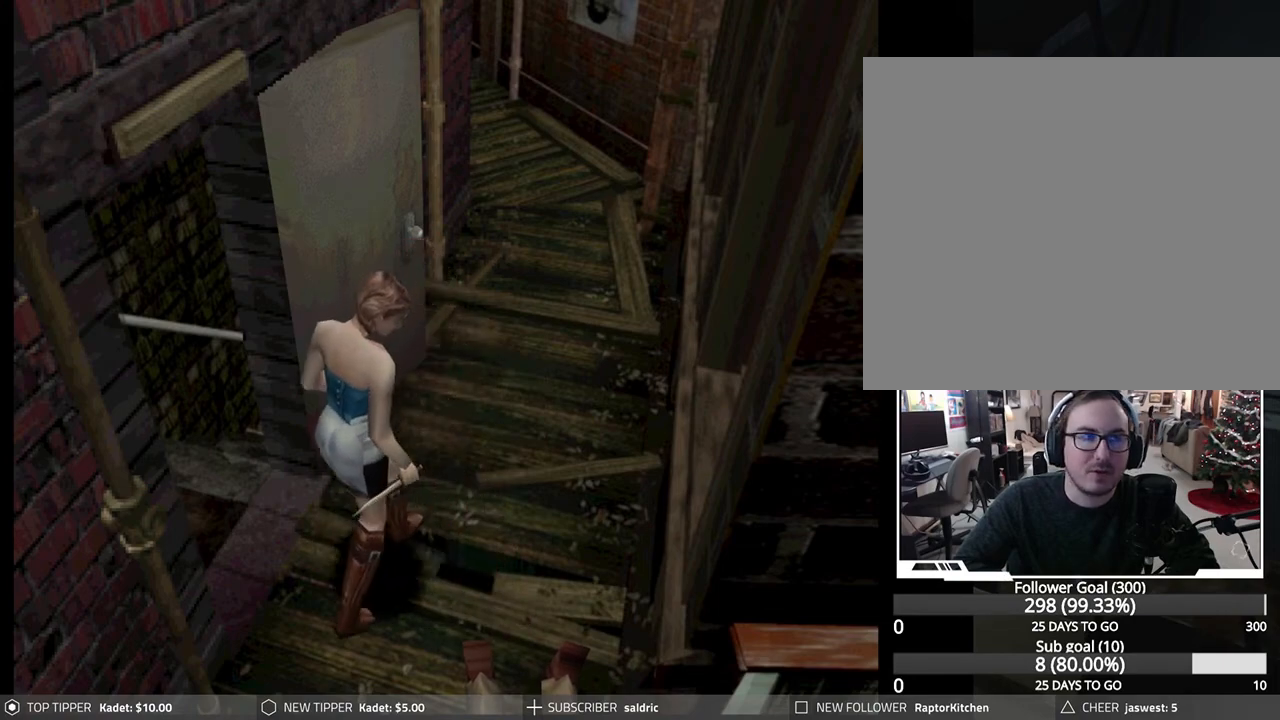
{"buttons": ["DPAD_DOWN", "DPAD_RIGHT"], "left_stick": "center", "events": [[50, "DPAD_RIGHT", "down"], [233, "DPAD_DOWN", "up"], [283, "DPAD_DOWN", "down"]]}
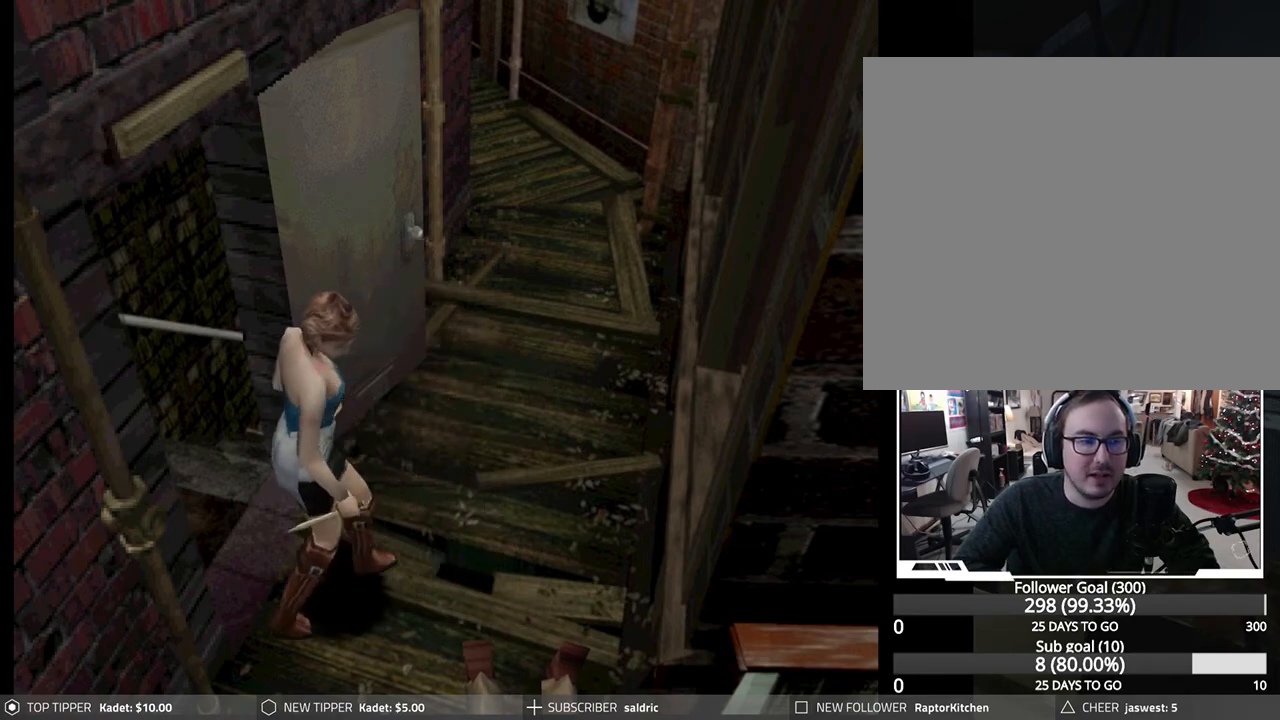
{"buttons": ["DPAD_DOWN"], "left_stick": "center", "events": [[17, "DPAD_RIGHT", "up"]]}
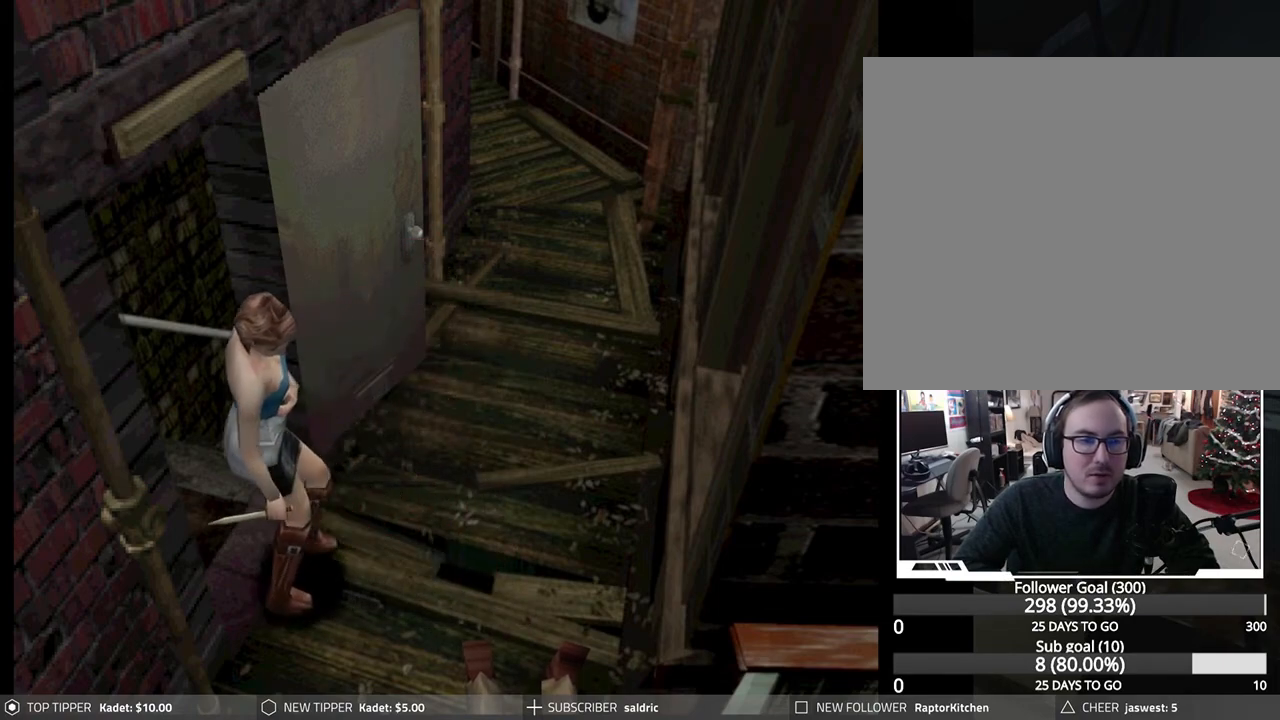
{"buttons": ["DPAD_DOWN", "DPAD_RIGHT"], "left_stick": "center", "events": [[33, "DPAD_RIGHT", "down"], [417, "DPAD_RIGHT", "up"], [467, "DPAD_RIGHT", "down"]]}
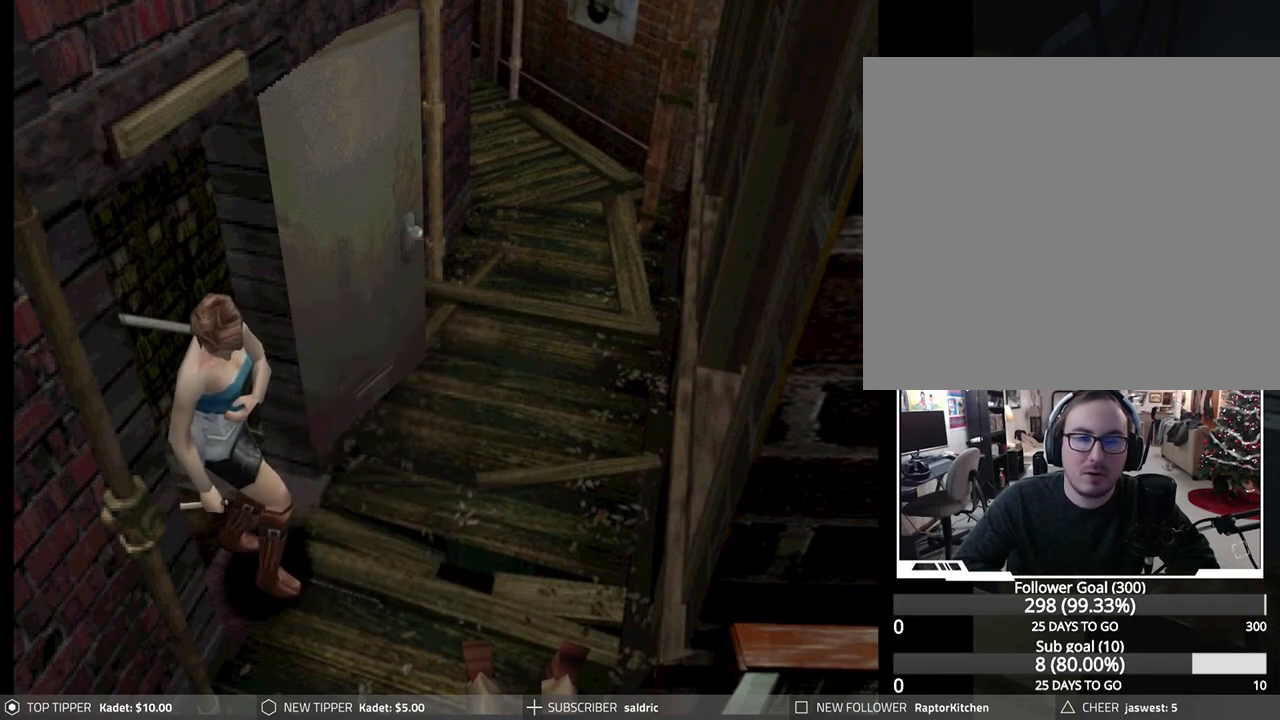
{"buttons": ["DPAD_DOWN", "DPAD_RIGHT"], "left_stick": "center", "events": [[67, "DPAD_DOWN", "up"], [433, "DPAD_DOWN", "down"]]}
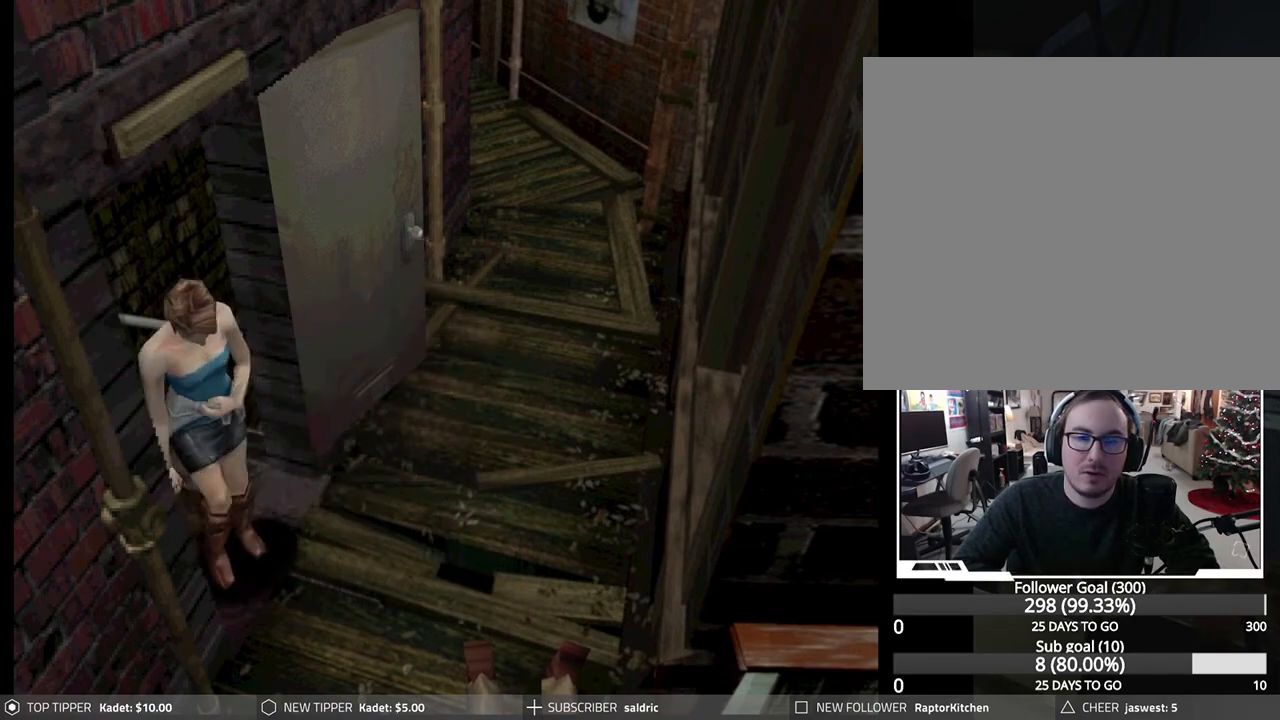
{"buttons": ["DPAD_DOWN", "DPAD_RIGHT"], "left_stick": "center", "events": [[17, "DPAD_RIGHT", "up"], [417, "DPAD_RIGHT", "down"]]}
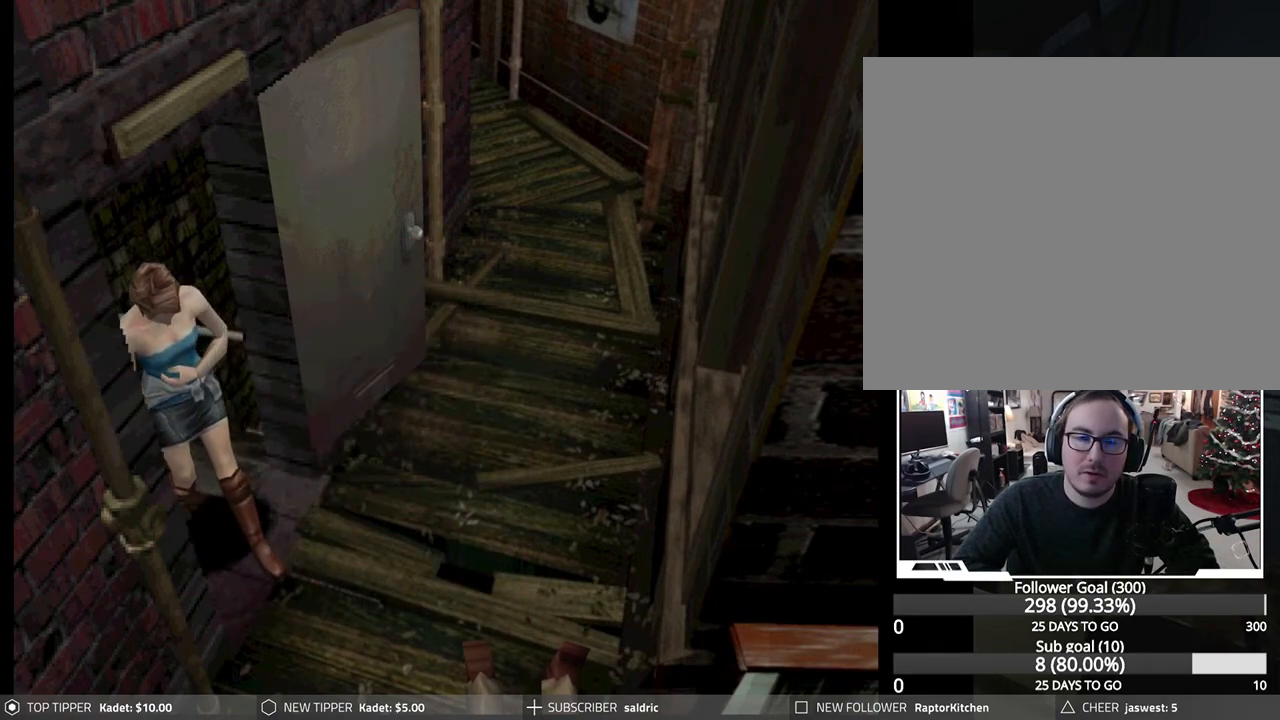
{"buttons": ["DPAD_RIGHT"], "left_stick": "center", "events": [[150, "DPAD_DOWN", "up"], [250, "DPAD_DOWN", "down"], [483, "DPAD_DOWN", "up"]]}
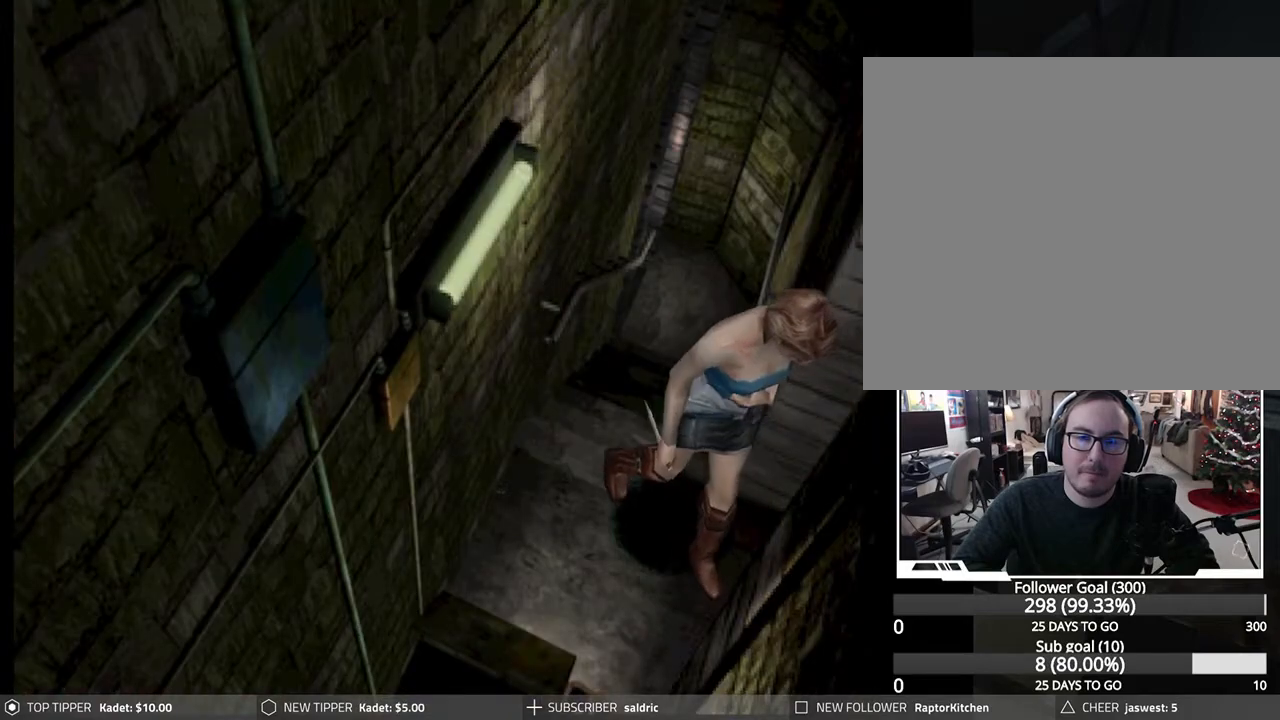
{"buttons": [], "left_stick": "center", "events": [[217, "TRIANGLE", "down"], [267, "DPAD_RIGHT", "up"], [350, "TRIANGLE", "up"]]}
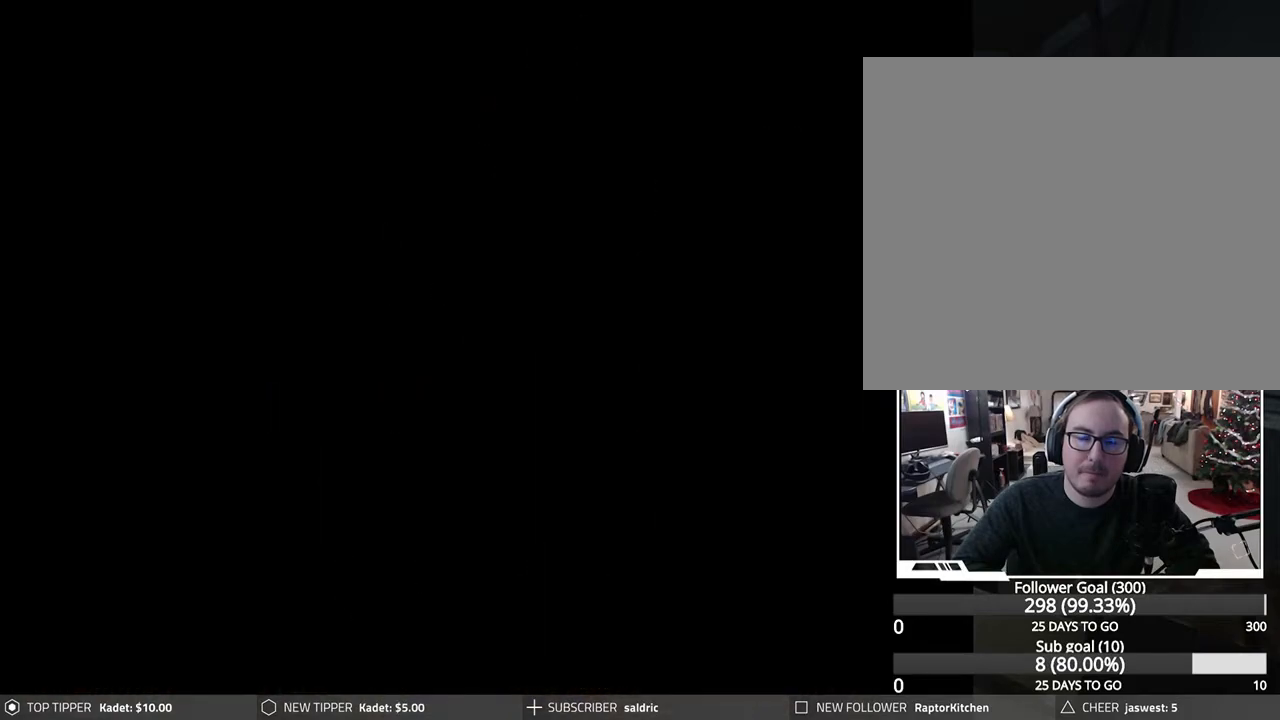
{"buttons": [], "left_stick": "center", "events": []}
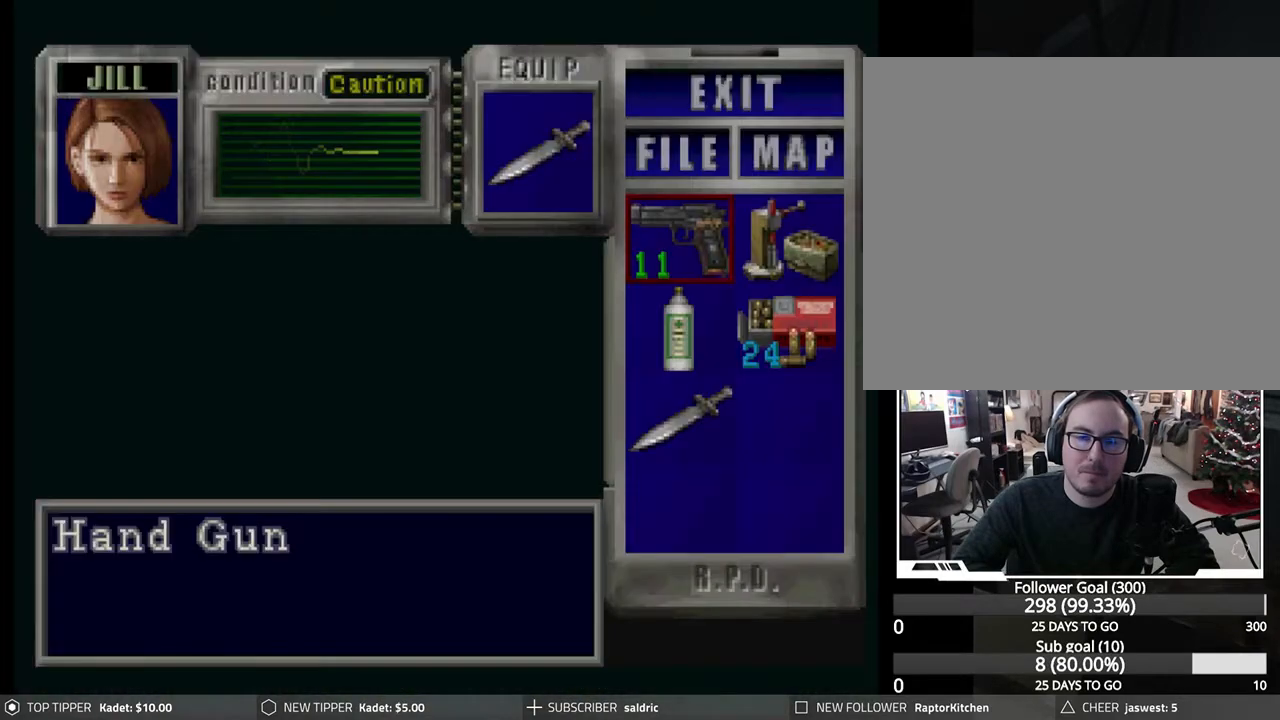
{"buttons": [], "left_stick": "center", "events": [[233, "CROSS", "down"], [300, "CROSS", "up"], [400, "CROSS", "down"], [483, "CROSS", "up"]]}
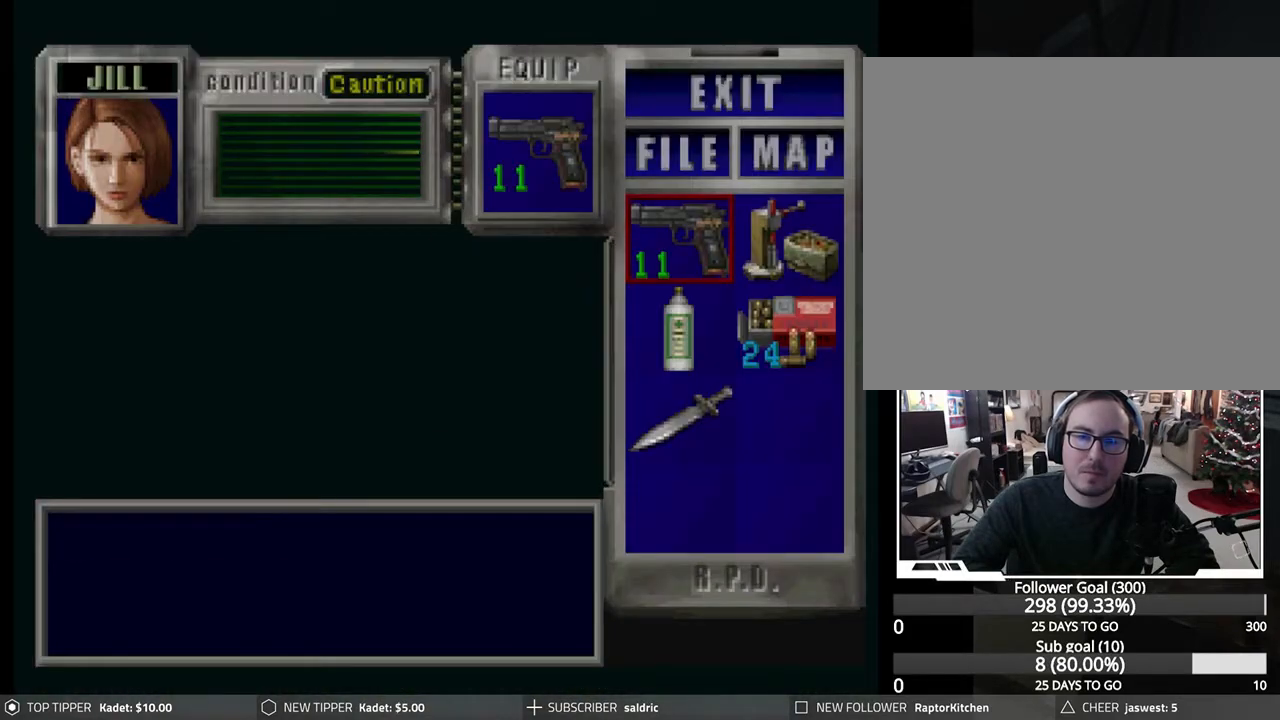
{"buttons": ["DPAD_LEFT"], "left_stick": "center", "events": [[200, "TRIANGLE", "down"], [283, "TRIANGLE", "up"], [367, "TRIANGLE", "down"], [483, "DPAD_LEFT", "down"], [483, "TRIANGLE", "up"]]}
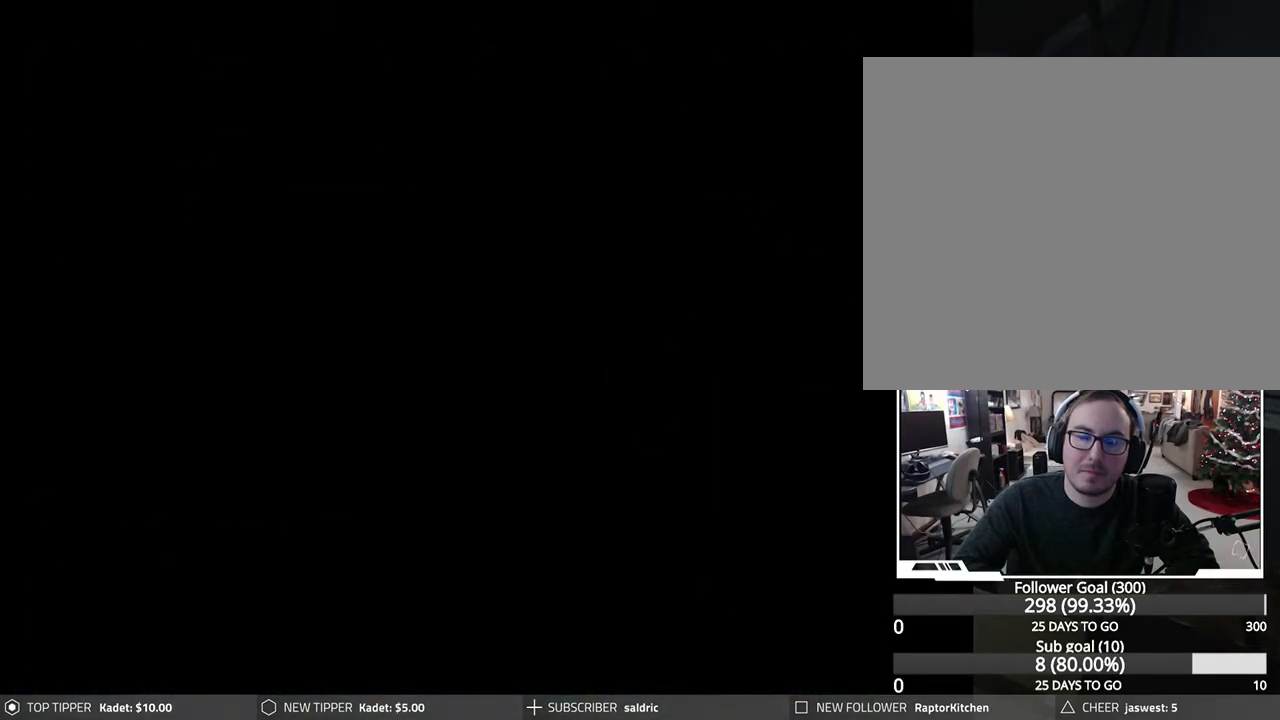
{"buttons": ["DPAD_DOWN", "DPAD_LEFT"], "left_stick": "center", "events": [[17, "DPAD_DOWN", "down"]]}
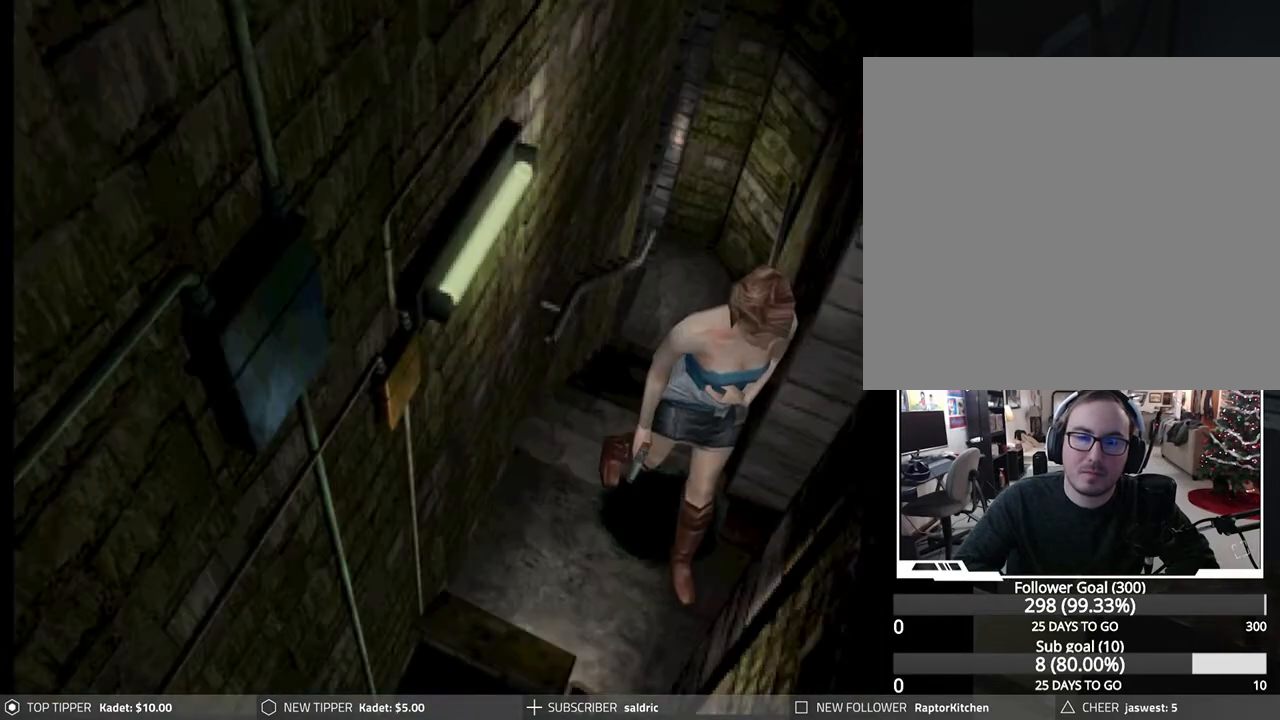
{"buttons": ["DPAD_DOWN", "DPAD_RIGHT"], "left_stick": "center", "events": [[83, "DPAD_LEFT", "up"], [400, "DPAD_RIGHT", "down"]]}
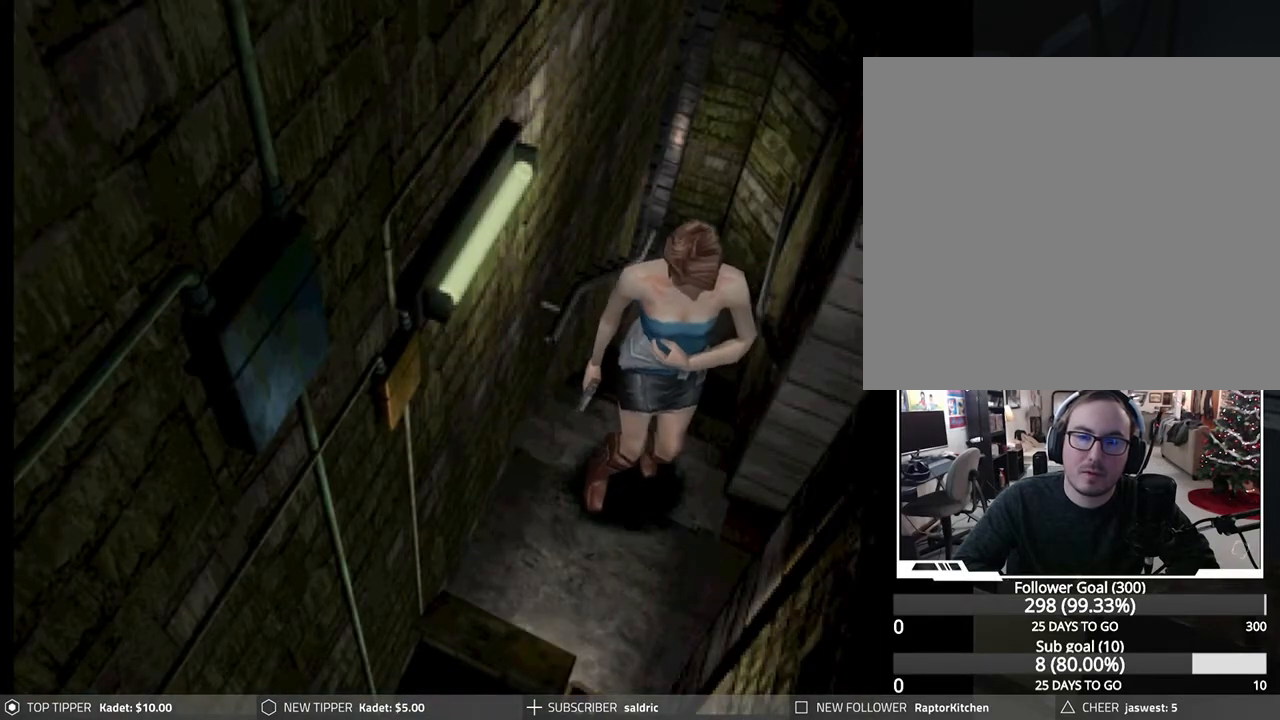
{"buttons": ["DPAD_DOWN", "DPAD_RIGHT"], "left_stick": "center", "events": [[117, "DPAD_RIGHT", "up"], [267, "DPAD_RIGHT", "down"]]}